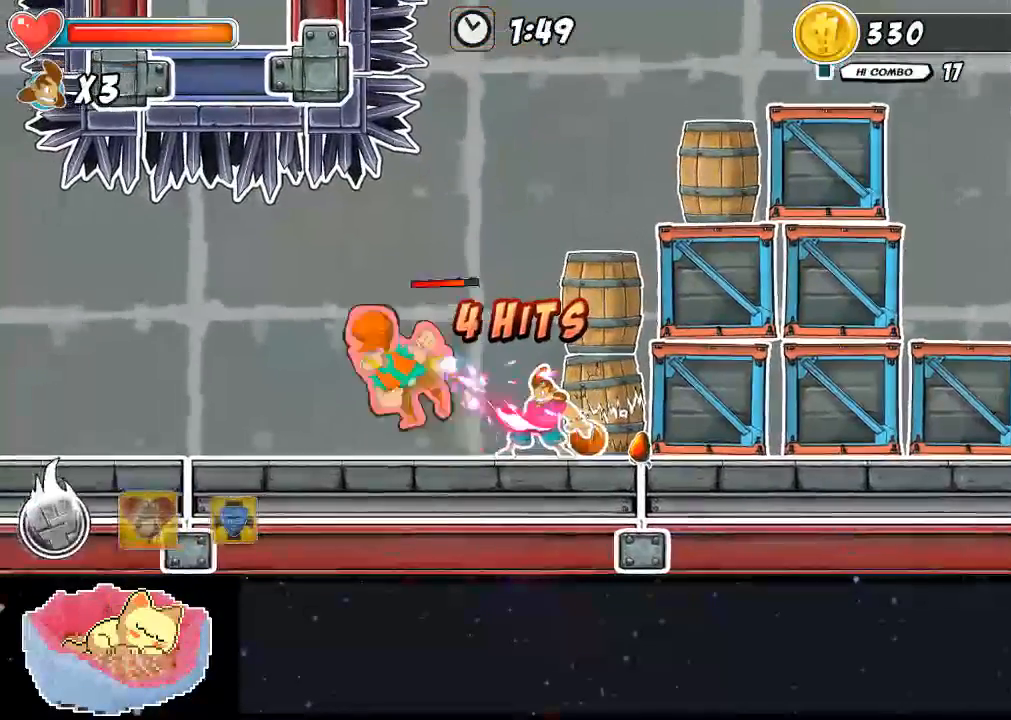
Gameplay with a controller (Xbox layout); each line is a JSON object with the inputs held at the frame after it (dt_ms = milliseconds from this image to that frame). "events" lists button and stick changes between this image and that frame as [ms after this image, input, new state], when the widget could be followed in between. Not read: DPAD_RIGHT L3 R3.
{"dt_ms": 500, "buttons": [], "left_stick": "center", "right_stick": "center", "events": [[33, "Y", "up"], [100, "Y", "down"], [300, "DPAD_UP", "up"], [300, "Y", "up"]]}
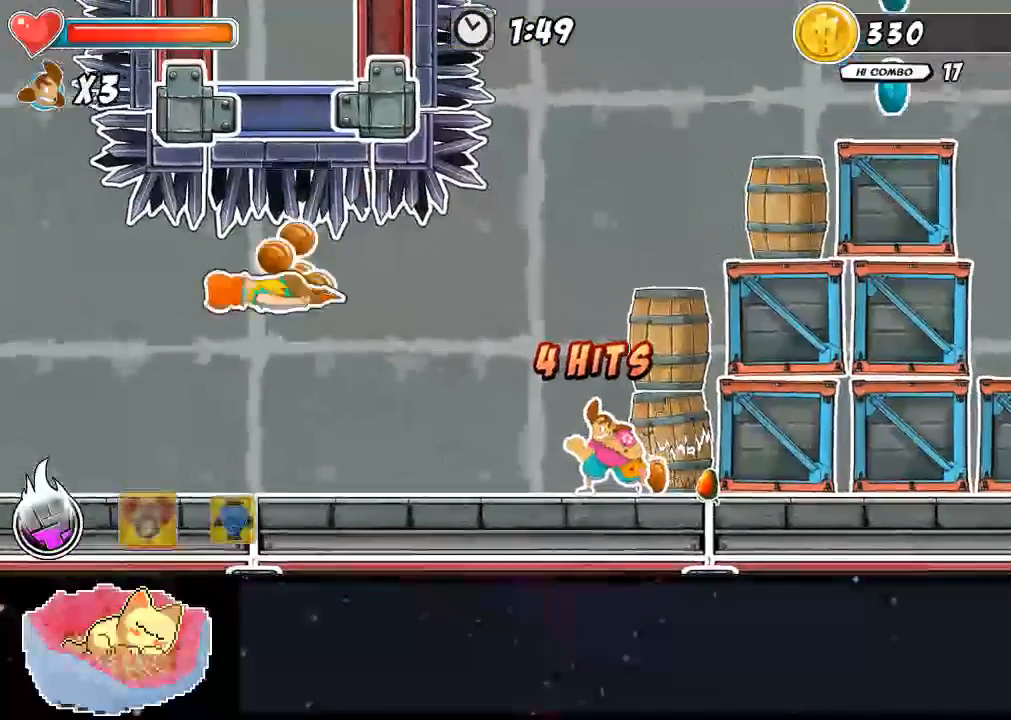
{"dt_ms": 500, "buttons": [], "left_stick": "center", "right_stick": "center", "events": []}
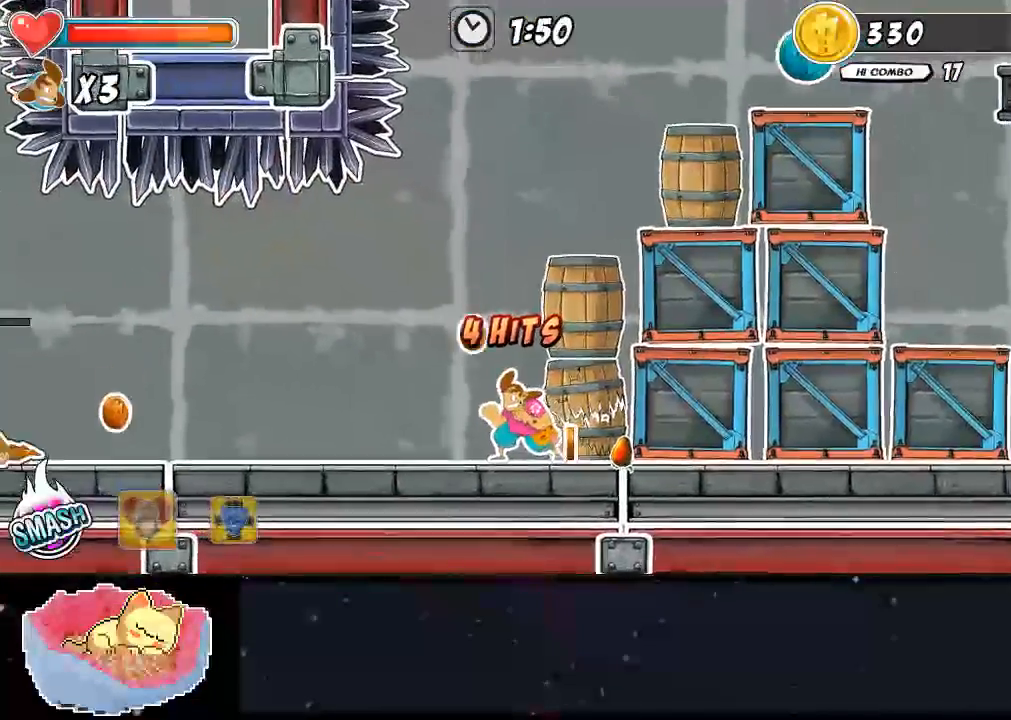
{"dt_ms": 500, "buttons": [], "left_stick": "center", "right_stick": "center", "events": []}
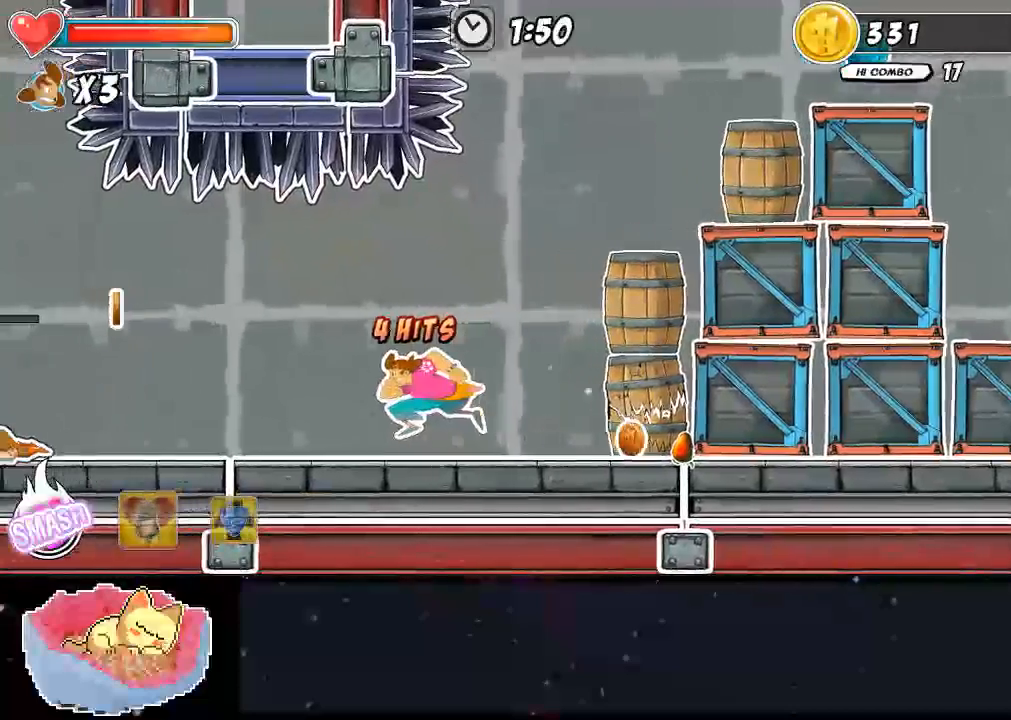
{"dt_ms": 500, "buttons": [], "left_stick": "center", "right_stick": "center", "events": []}
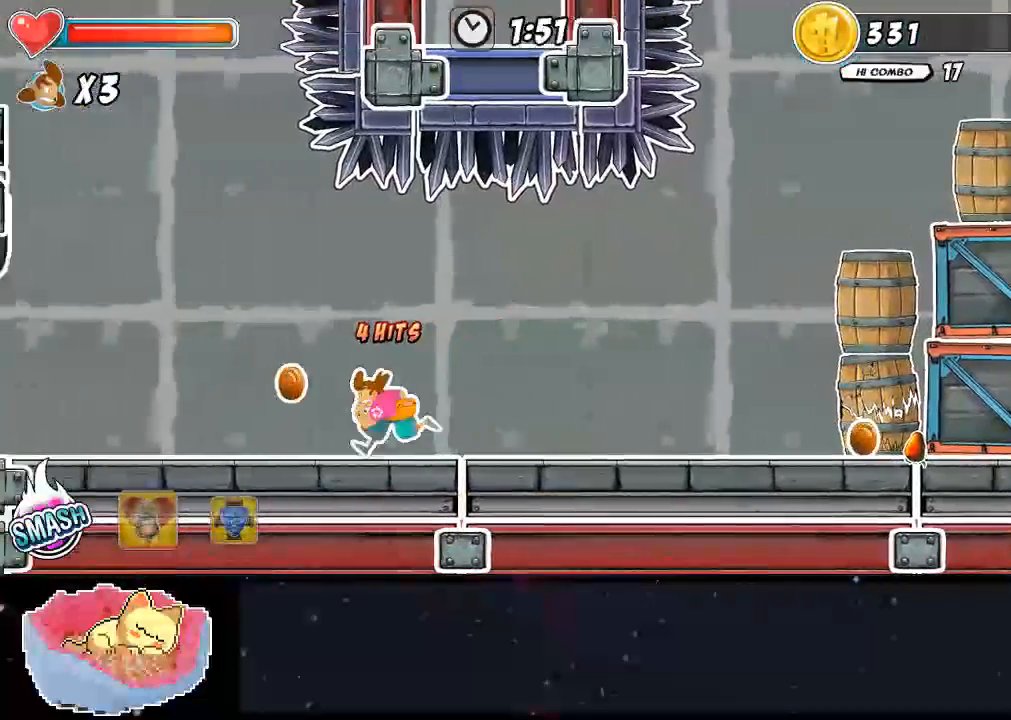
{"dt_ms": 500, "buttons": ["DPAD_LEFT"], "left_stick": "center", "right_stick": "center", "events": [[233, "DPAD_LEFT", "down"]]}
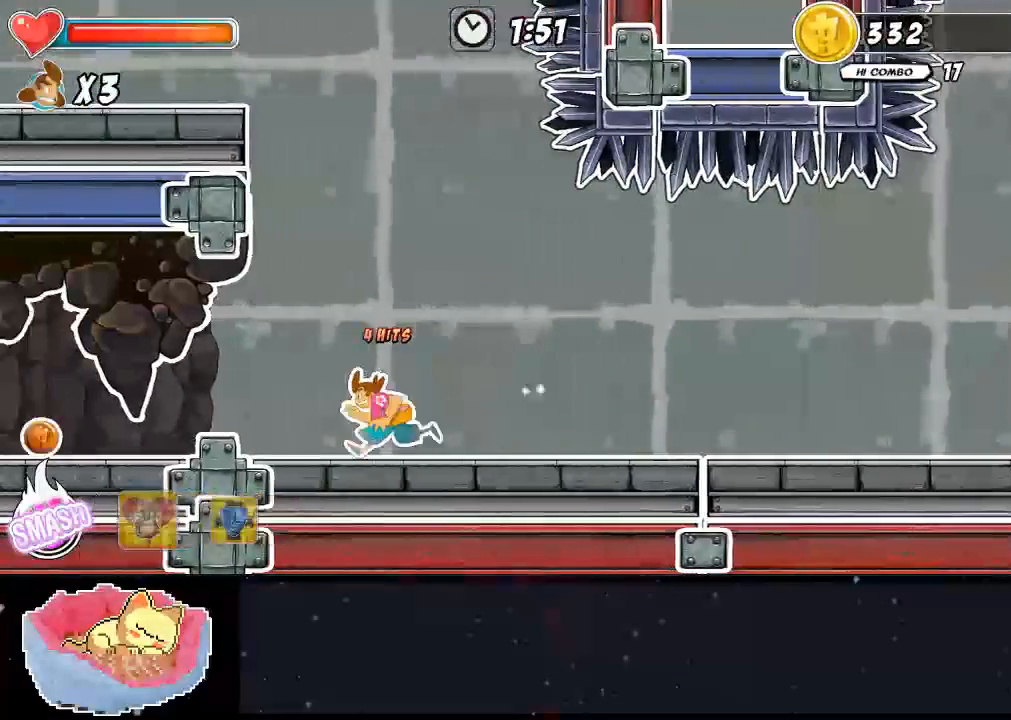
{"dt_ms": 500, "buttons": [], "left_stick": "center", "right_stick": "center", "events": [[200, "DPAD_LEFT", "up"]]}
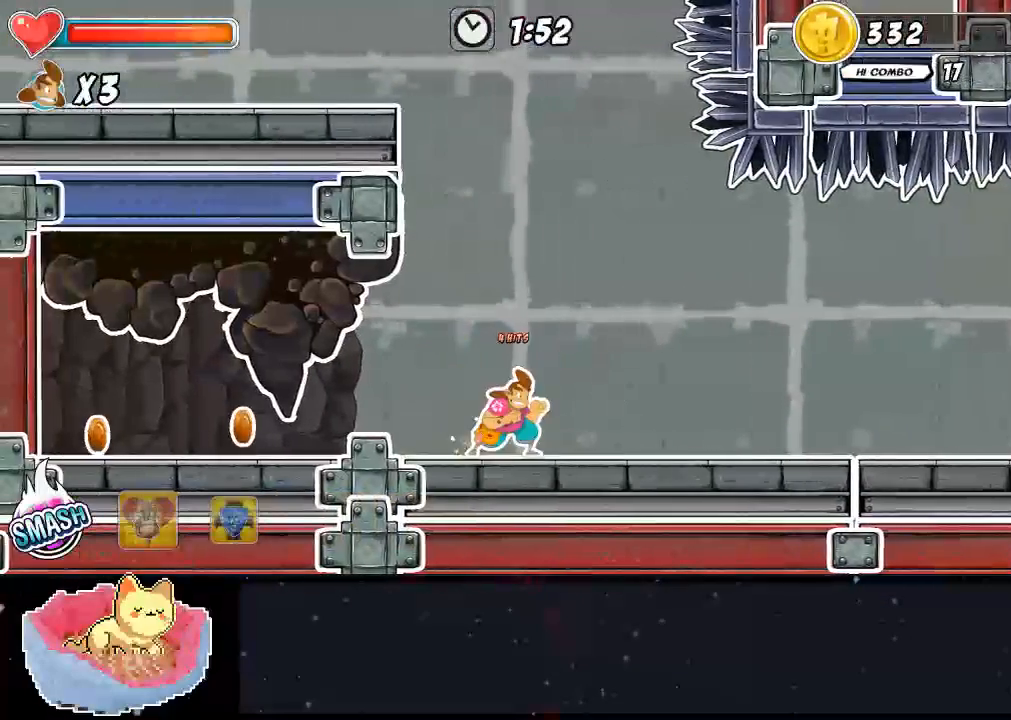
{"dt_ms": 500, "buttons": ["DPAD_LEFT"], "left_stick": "center", "right_stick": "center", "events": [[33, "DPAD_LEFT", "down"]]}
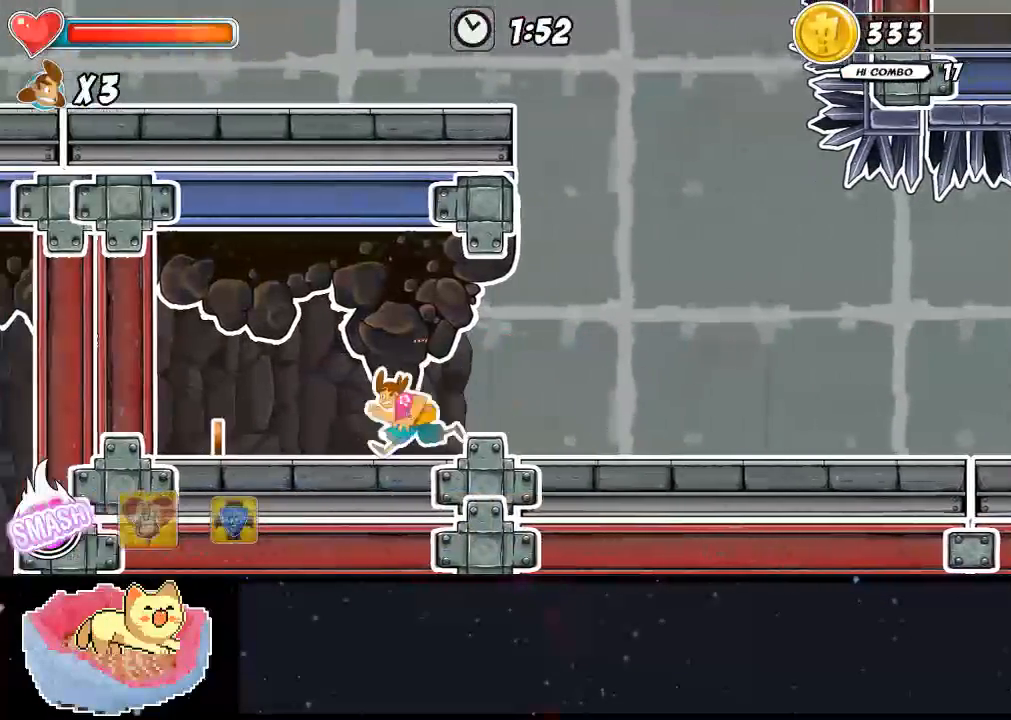
{"dt_ms": 500, "buttons": [], "left_stick": "center", "right_stick": "center", "events": [[500, "DPAD_LEFT", "up"]]}
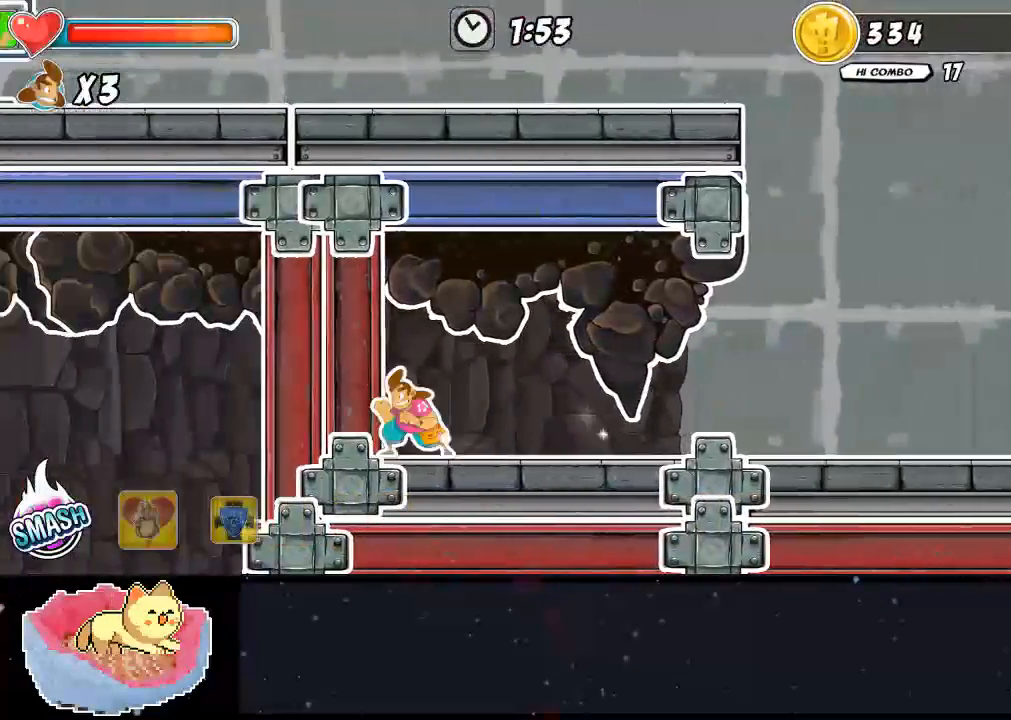
{"dt_ms": 500, "buttons": [], "left_stick": "center", "right_stick": "center", "events": [[233, "X", "down"], [467, "X", "up"]]}
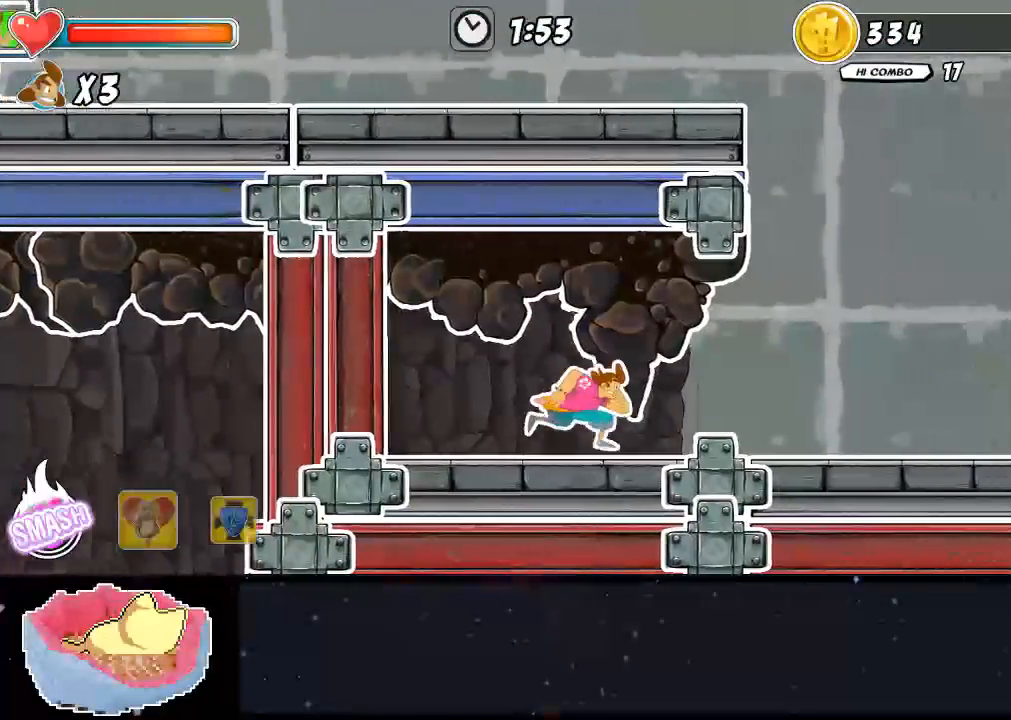
{"dt_ms": 500, "buttons": [], "left_stick": "center", "right_stick": "center", "events": []}
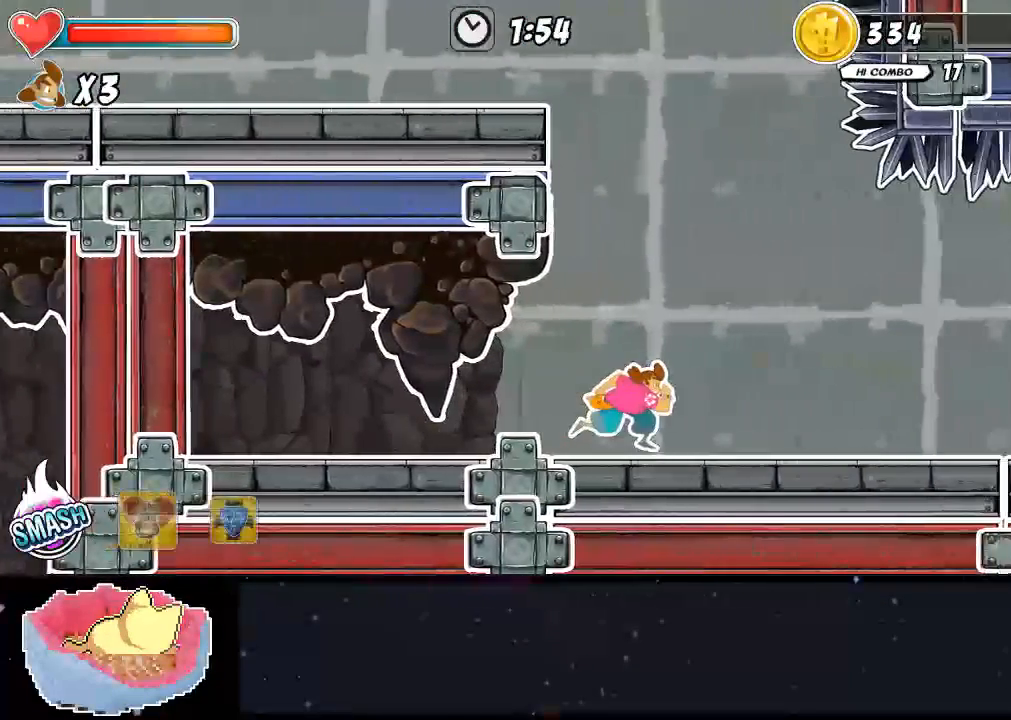
{"dt_ms": 500, "buttons": [], "left_stick": "center", "right_stick": "center", "events": []}
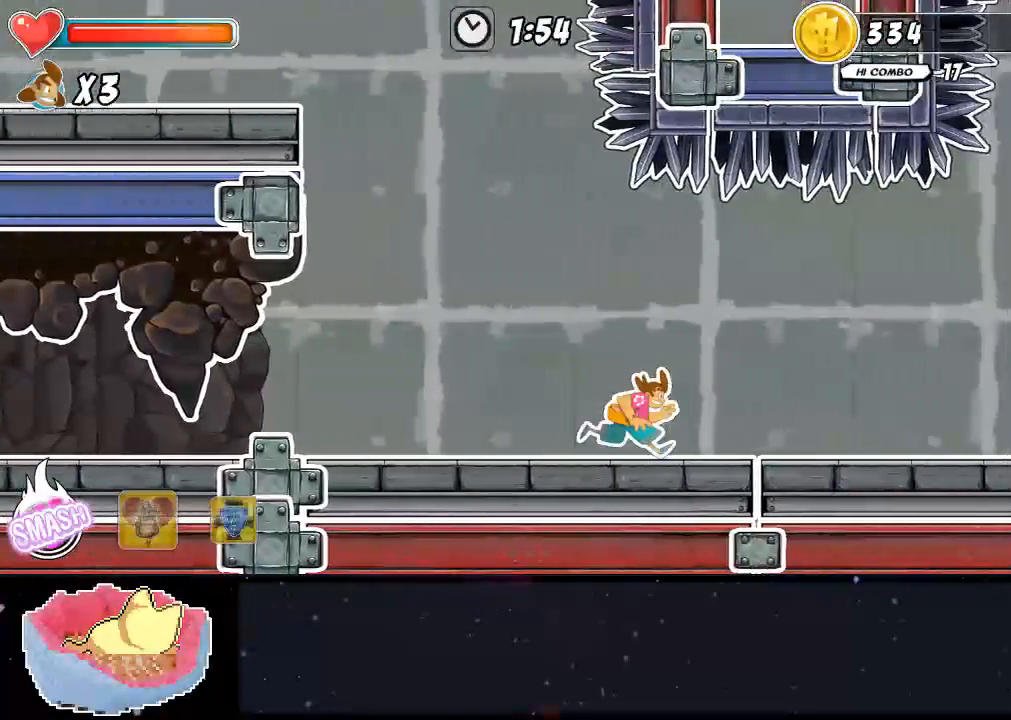
{"dt_ms": 500, "buttons": [], "left_stick": "center", "right_stick": "center", "events": []}
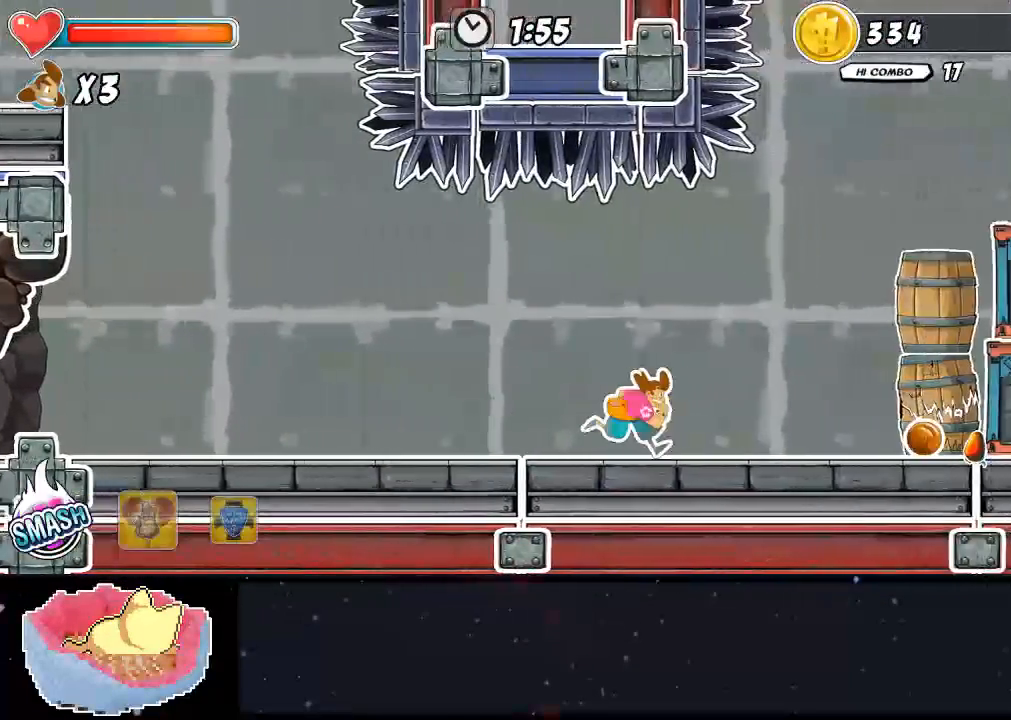
{"dt_ms": 500, "buttons": ["Y"], "left_stick": "center", "right_stick": "center", "events": [[500, "Y", "down"]]}
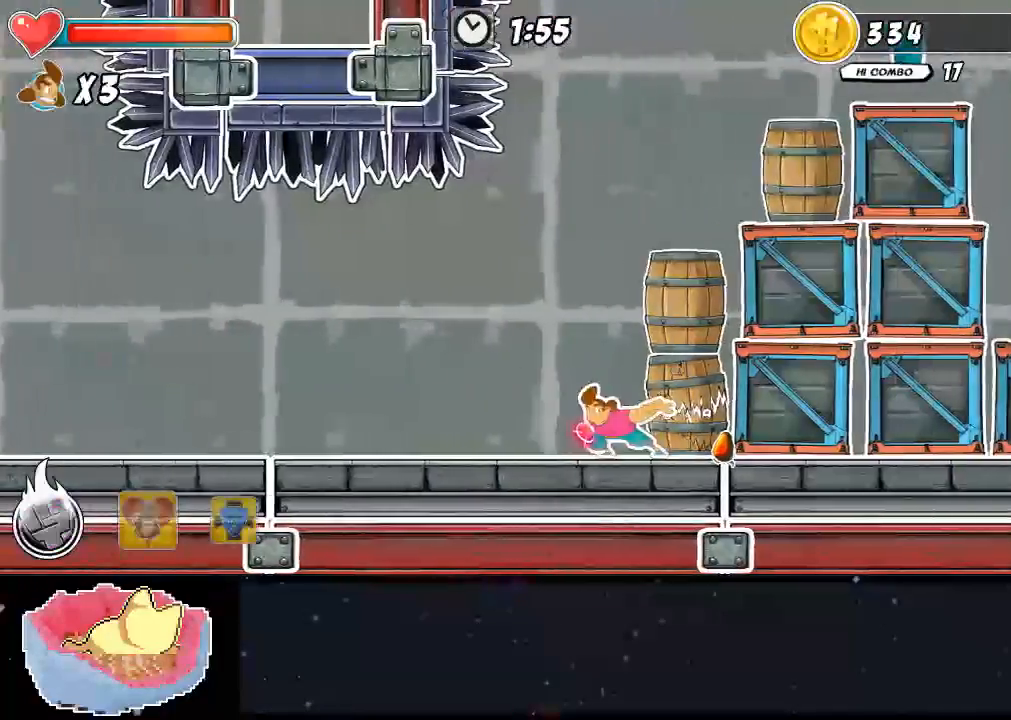
{"dt_ms": 500, "buttons": ["Y"], "left_stick": "center", "right_stick": "center", "events": [[67, "Y", "up"], [167, "Y", "down"], [200, "Y", "up"], [267, "Y", "down"], [300, "Y", "up"], [400, "Y", "down"], [433, "Y", "up"], [500, "Y", "down"]]}
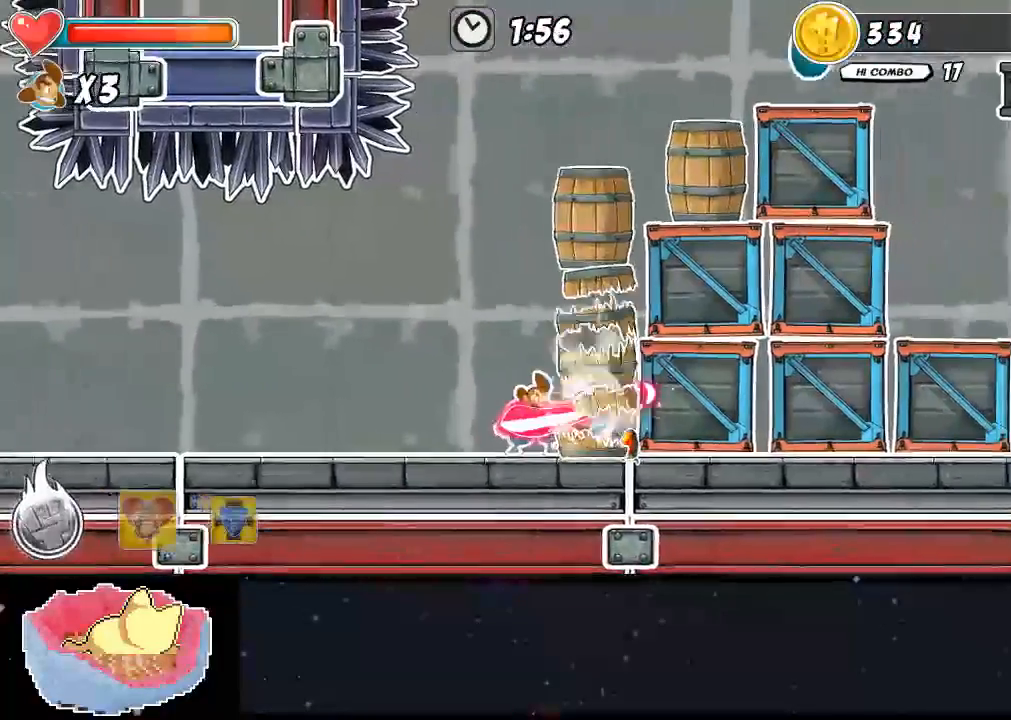
{"dt_ms": 500, "buttons": [], "left_stick": "center", "right_stick": "center", "events": [[67, "Y", "up"]]}
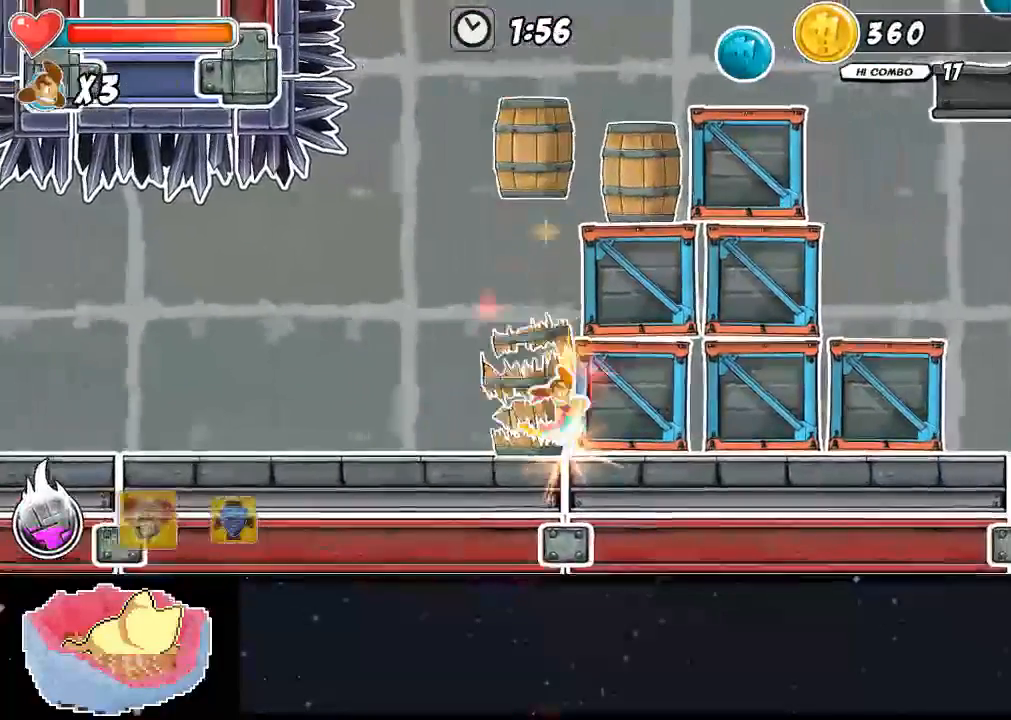
{"dt_ms": 500, "buttons": [], "left_stick": "center", "right_stick": "center", "events": []}
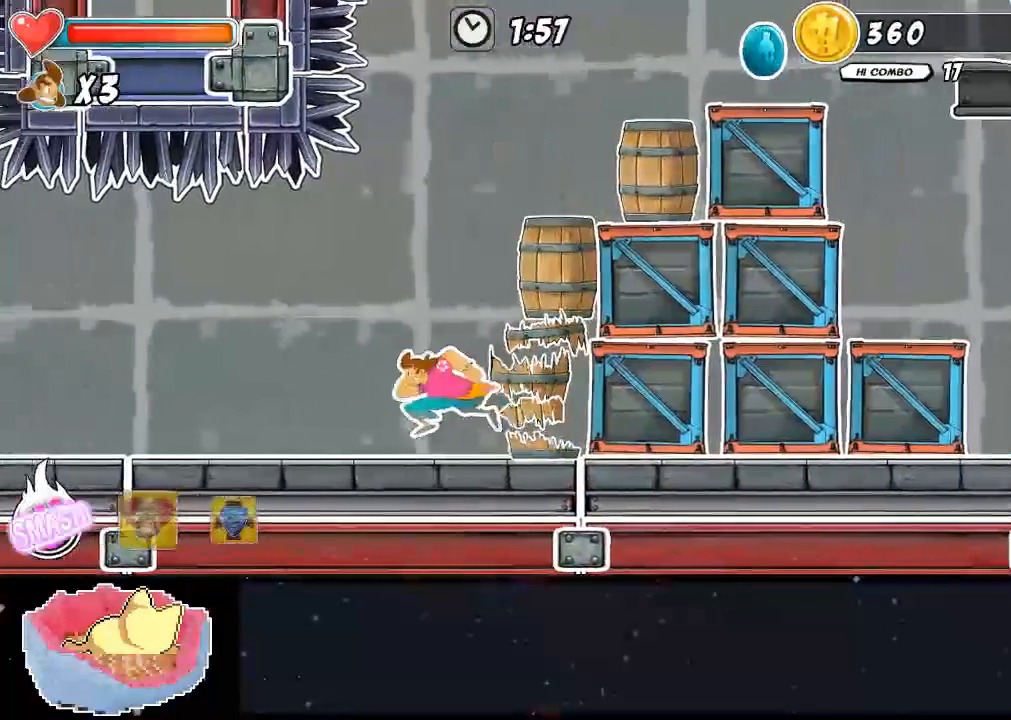
{"dt_ms": 500, "buttons": ["A", "X"], "left_stick": "center", "right_stick": "center", "events": [[300, "X", "down"], [400, "X", "up"], [467, "X", "down"], [500, "A", "down"]]}
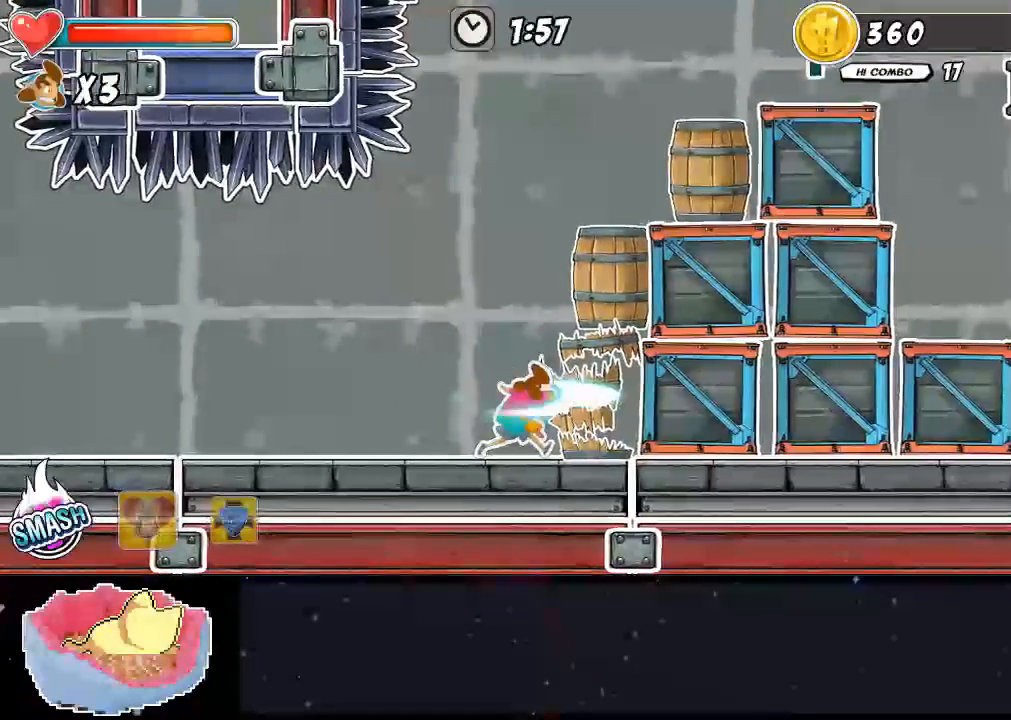
{"dt_ms": 500, "buttons": [], "left_stick": "center", "right_stick": "center", "events": [[133, "A", "up"], [267, "X", "up"], [333, "A", "down"], [433, "A", "up"]]}
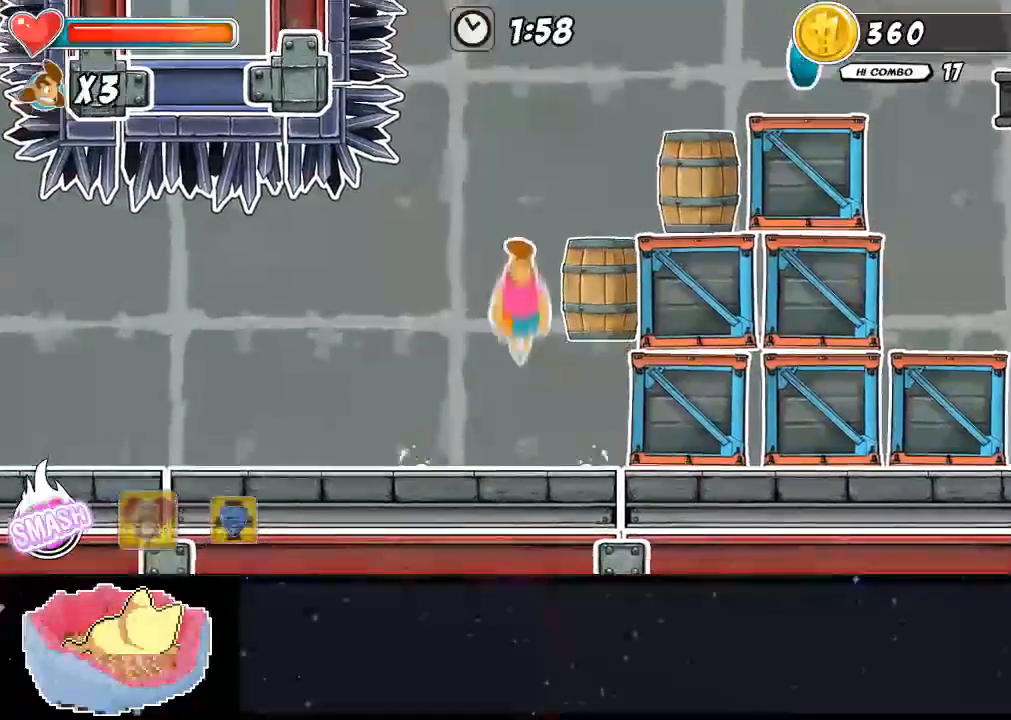
{"dt_ms": 500, "buttons": ["X"], "left_stick": "center", "right_stick": "center", "events": [[300, "X", "down"], [367, "X", "up"], [467, "X", "down"]]}
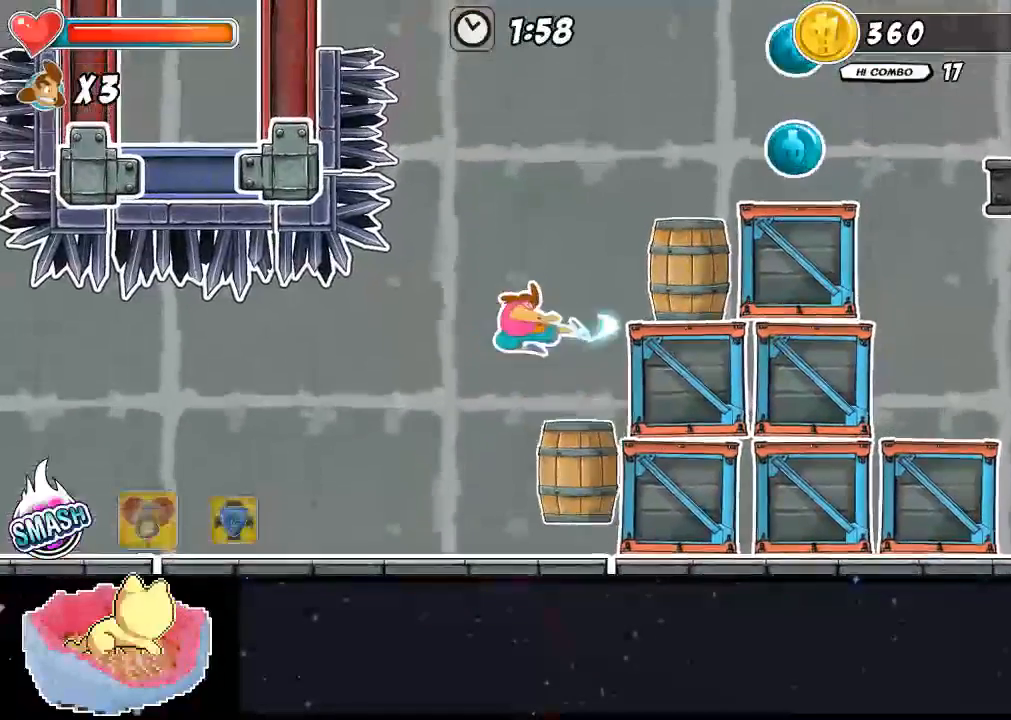
{"dt_ms": 1000, "buttons": [], "left_stick": "center", "right_stick": "center"}
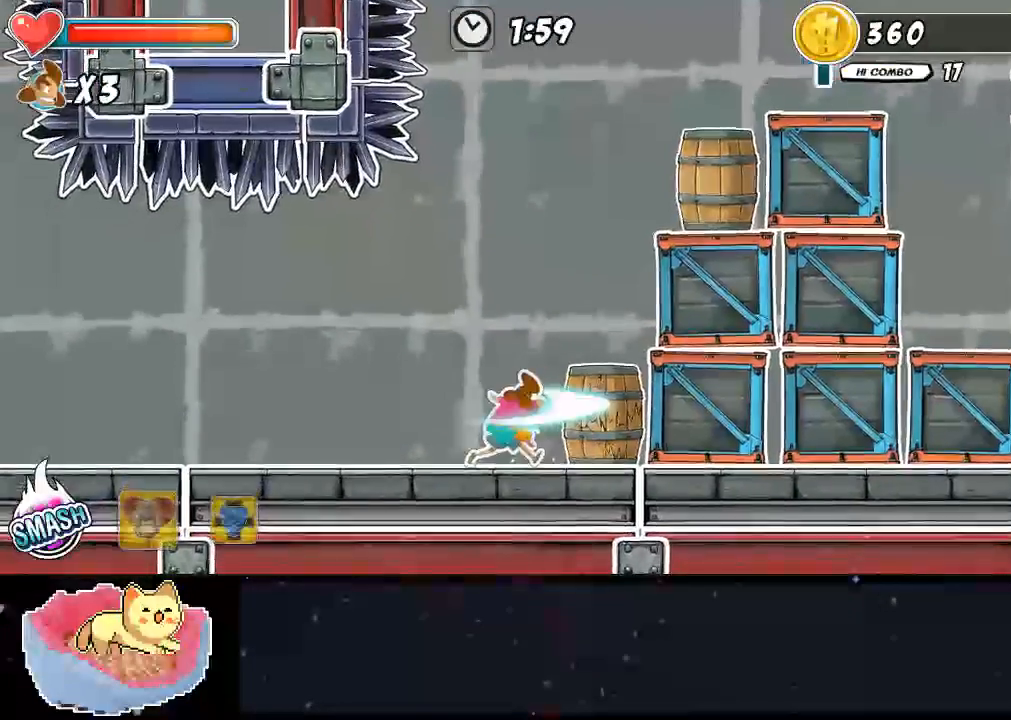
{"dt_ms": 500, "buttons": [], "left_stick": "center", "right_stick": "center", "events": [[33, "X", "down"], [133, "X", "up"]]}
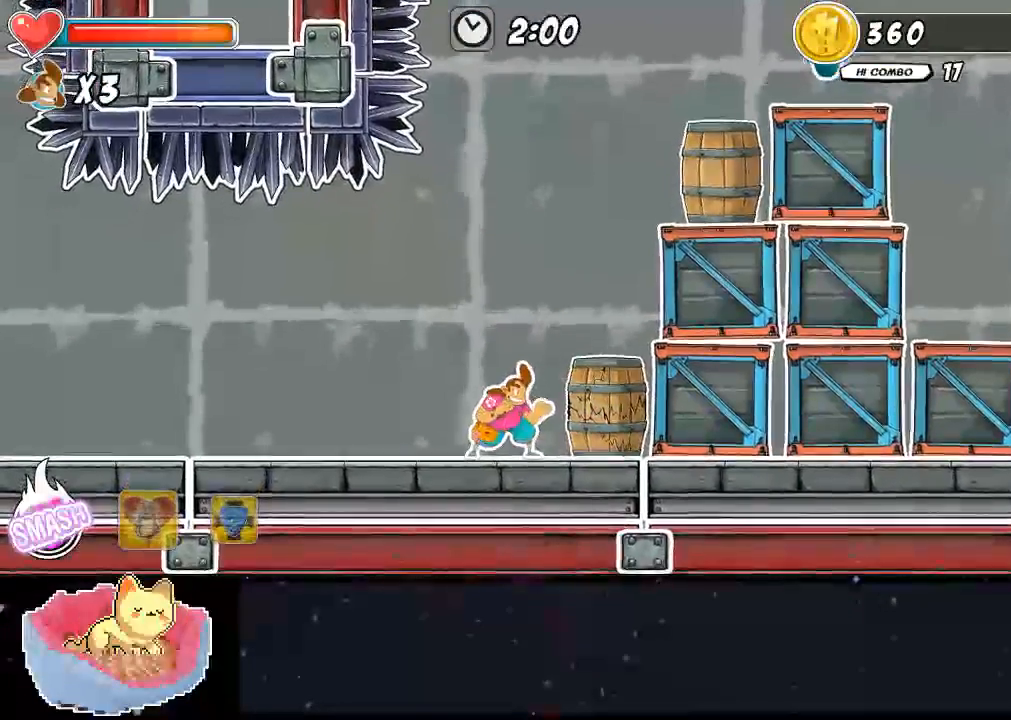
{"dt_ms": 500, "buttons": [], "left_stick": "center", "right_stick": "center", "events": [[67, "X", "down"], [133, "X", "up"], [200, "X", "down"], [333, "X", "up"], [400, "X", "down"], [500, "X", "up"]]}
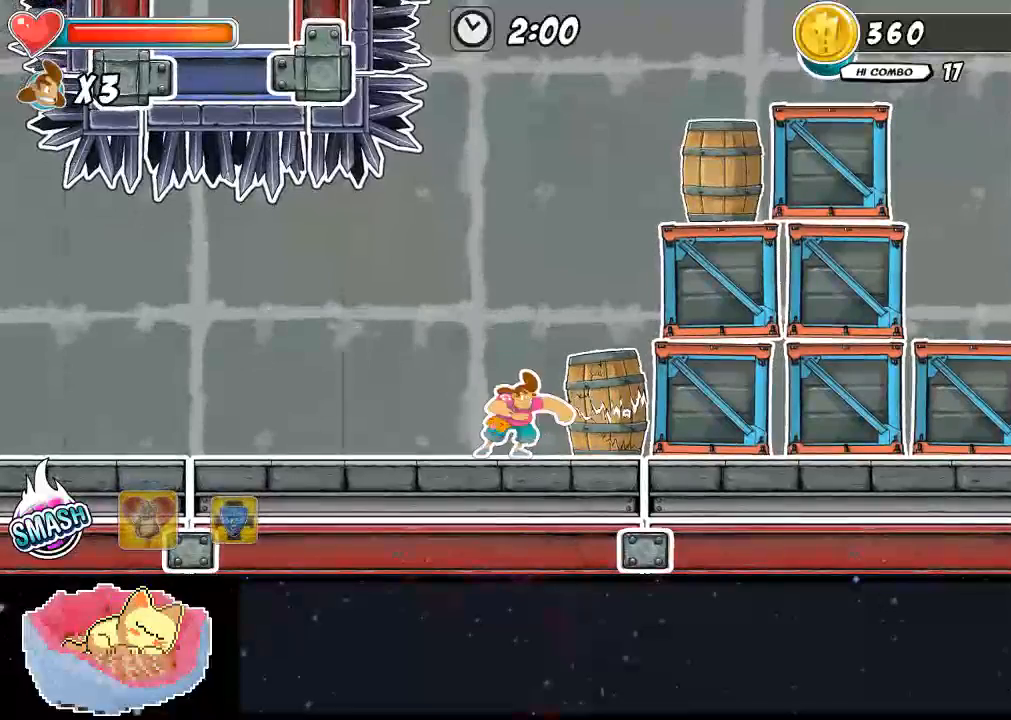
{"dt_ms": 500, "buttons": ["Y"], "left_stick": "center", "right_stick": "center", "events": [[33, "Y", "down"], [200, "Y", "up"], [233, "Y", "down"], [333, "Y", "up"], [367, "Y", "down"]]}
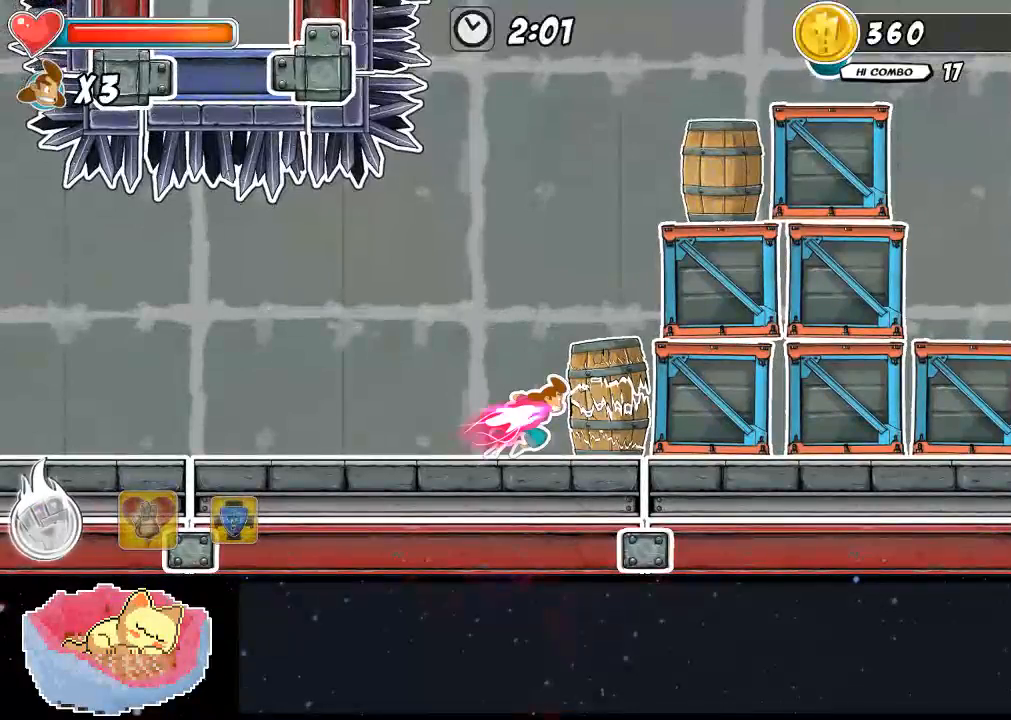
{"dt_ms": 1000, "buttons": [], "left_stick": "center", "right_stick": "center"}
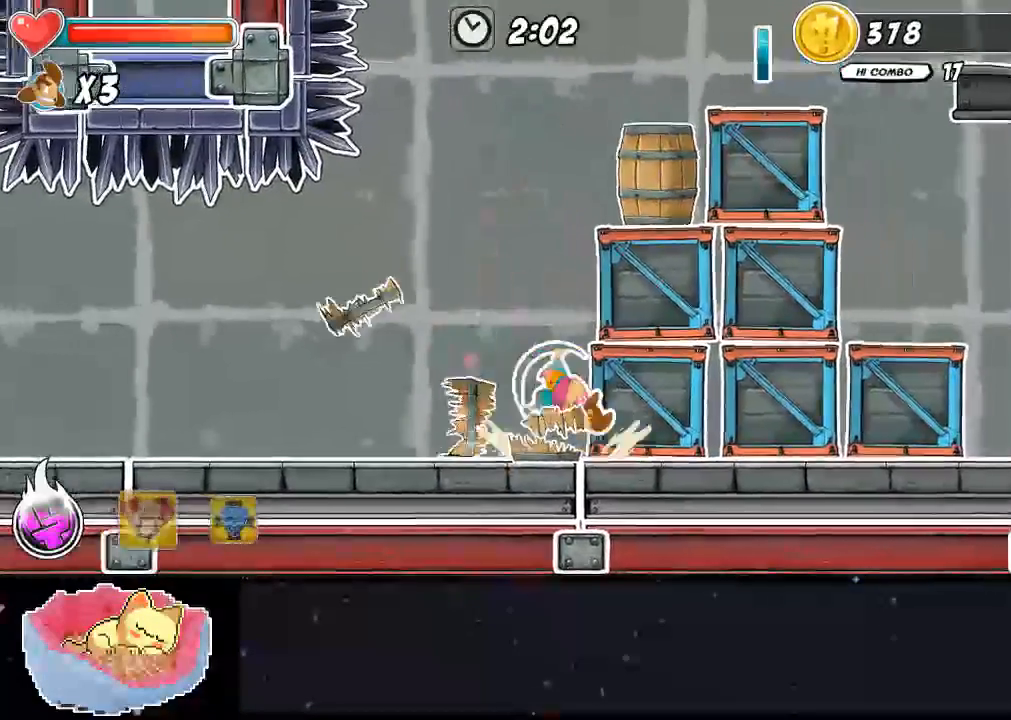
{"dt_ms": 500, "buttons": [], "left_stick": "center", "right_stick": "center"}
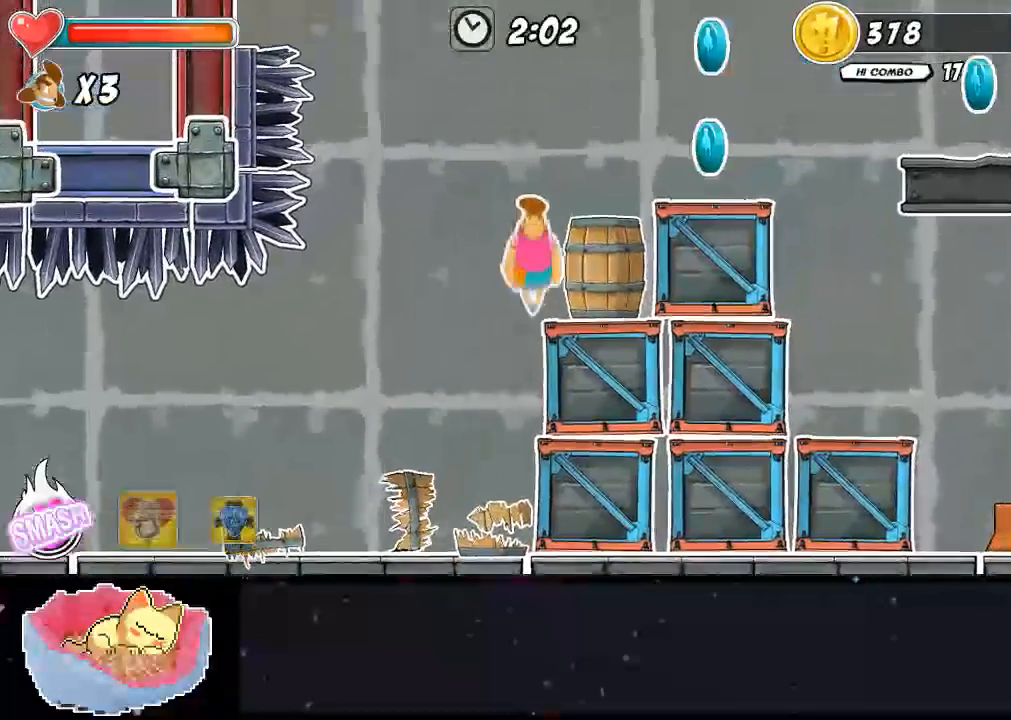
{"dt_ms": 500, "buttons": ["Y"], "left_stick": "center", "right_stick": "center", "events": [[100, "X", "down"], [433, "X", "up"], [500, "Y", "down"]]}
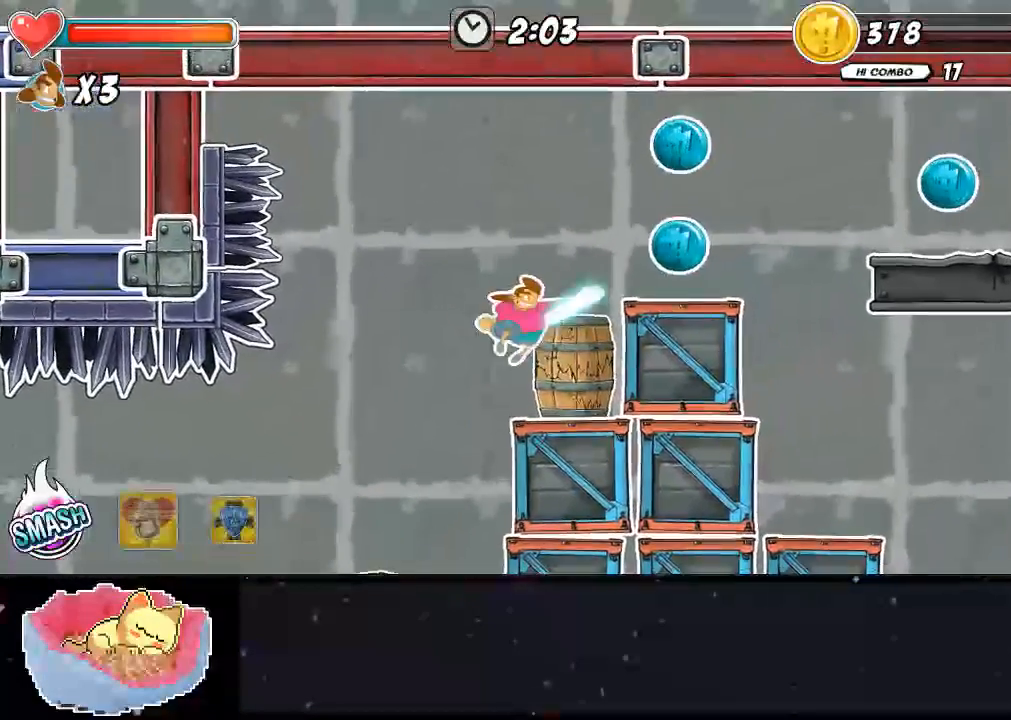
{"dt_ms": 500, "buttons": ["Y"], "left_stick": "center", "right_stick": "center", "events": [[200, "Y", "up"], [233, "Y", "down"], [300, "Y", "up"], [367, "Y", "down"]]}
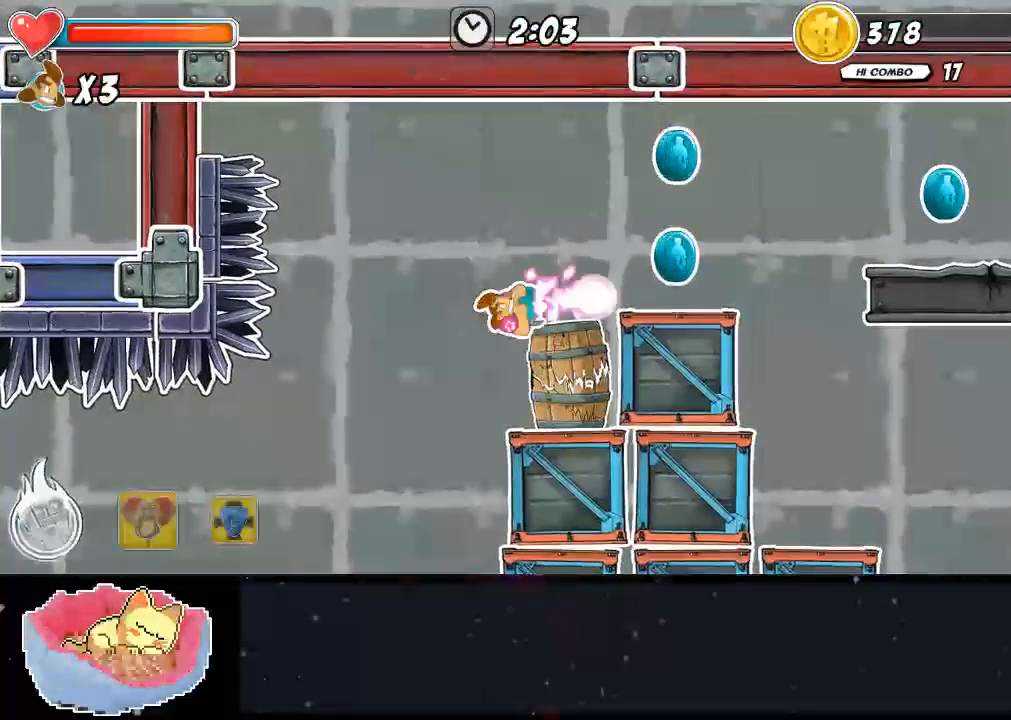
{"dt_ms": 500, "buttons": [], "left_stick": "center", "right_stick": "center", "events": [[100, "Y", "up"]]}
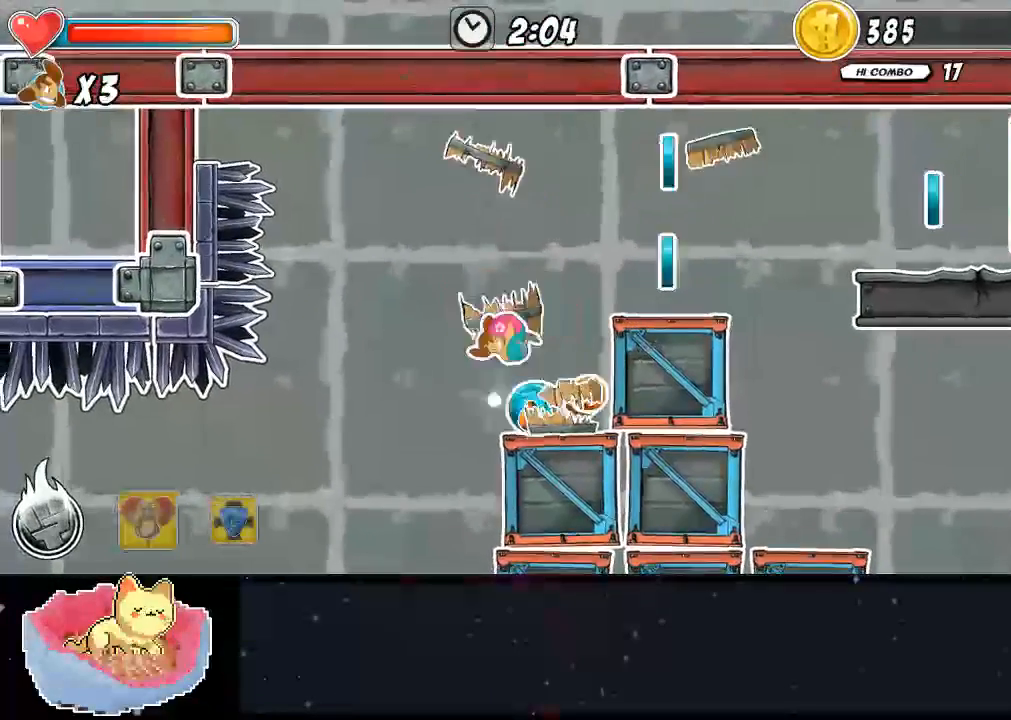
{"dt_ms": 500, "buttons": [], "left_stick": "center", "right_stick": "center", "events": []}
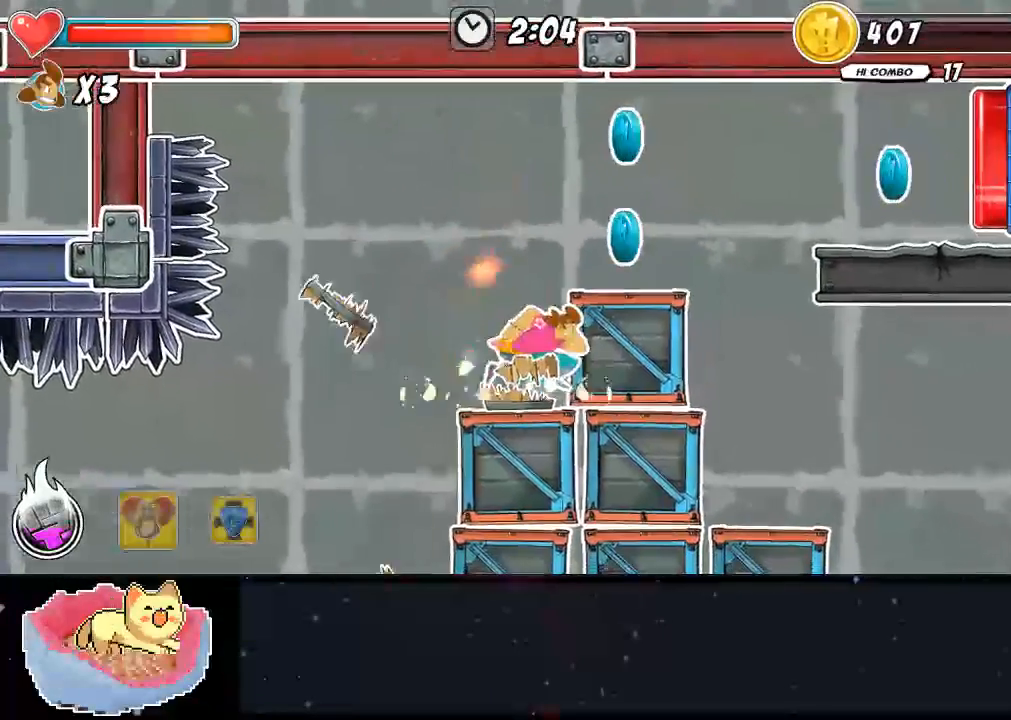
{"dt_ms": 1000, "buttons": [], "left_stick": "center", "right_stick": "center"}
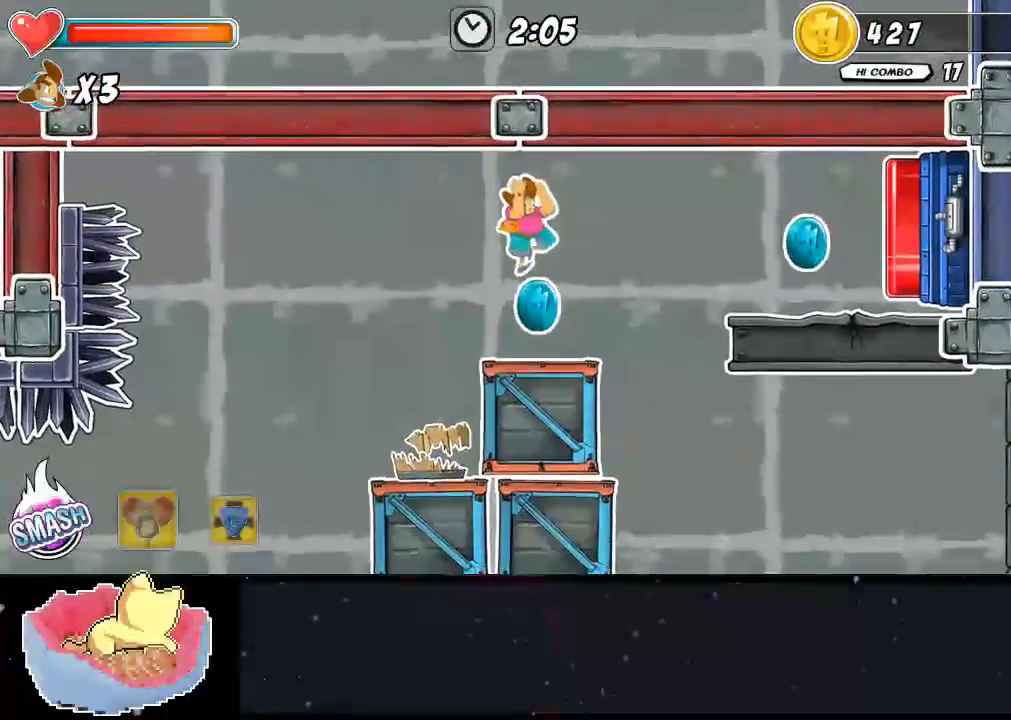
{"dt_ms": 1000, "buttons": ["Y"], "left_stick": "center", "right_stick": "center"}